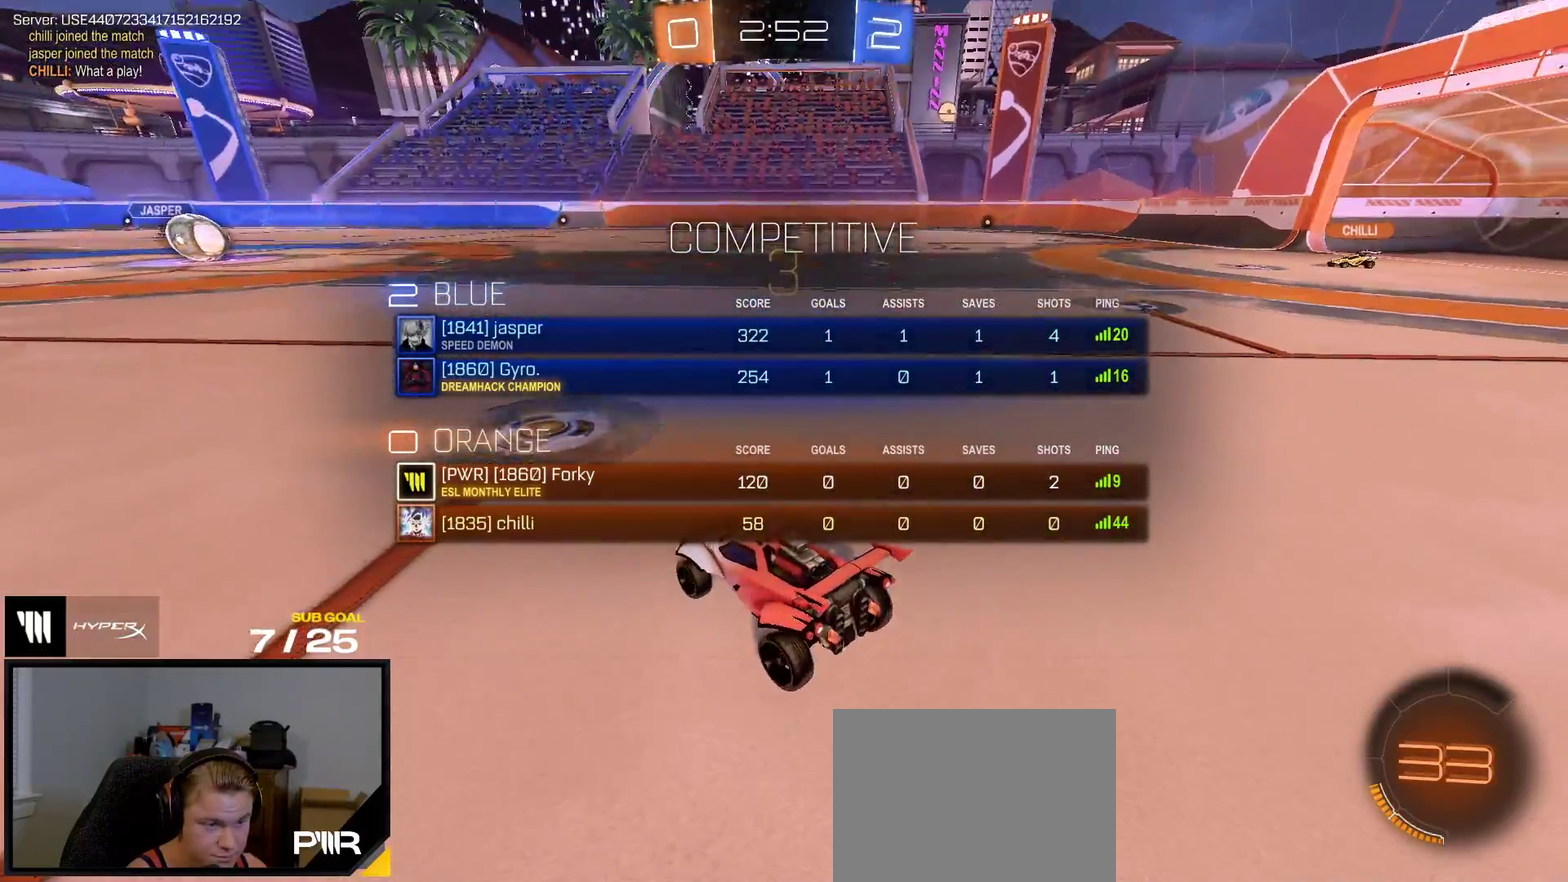
Gameplay with a controller (Xbox layout); each line is a JSON object with the inputs held at the frame after it. "events" lists button and stick changes between this image and that frame as [ms after this image, input, new state], when the widget could be followed in between. This overlay highlights the sticks when they move; stick clicks (L3 R3) are not distinguishable. This document gives stick clicks only as held states, not as events. Not read: left_stick.
{"buttons": ["R2", "SELECT"], "right_stick": "up-right", "events": []}
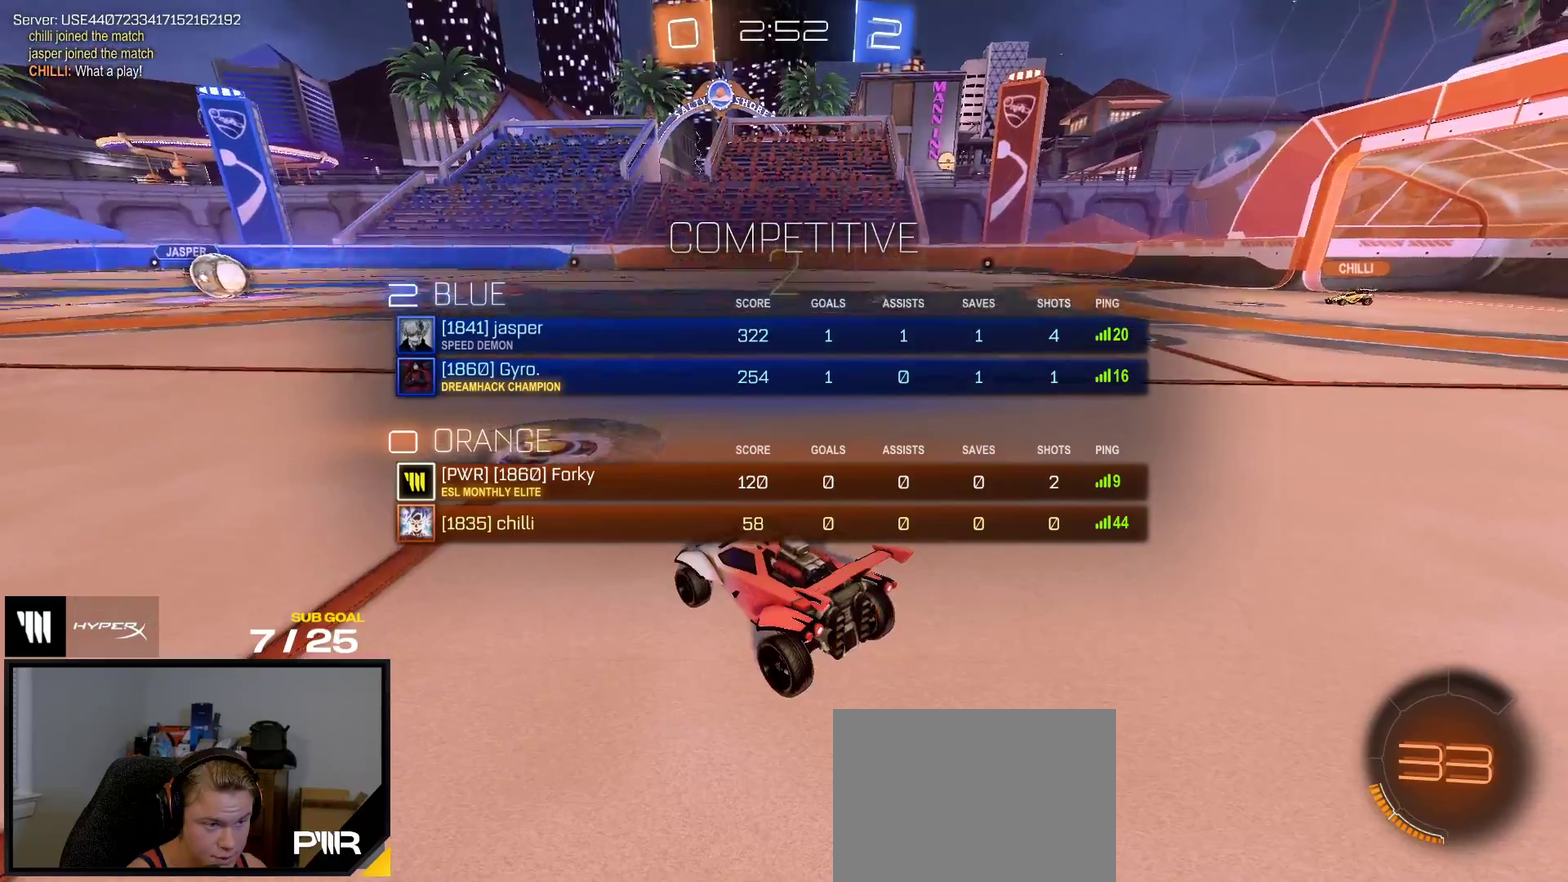
{"buttons": ["R2", "SELECT"], "right_stick": "center", "events": [[133, "right_stick", "center"]]}
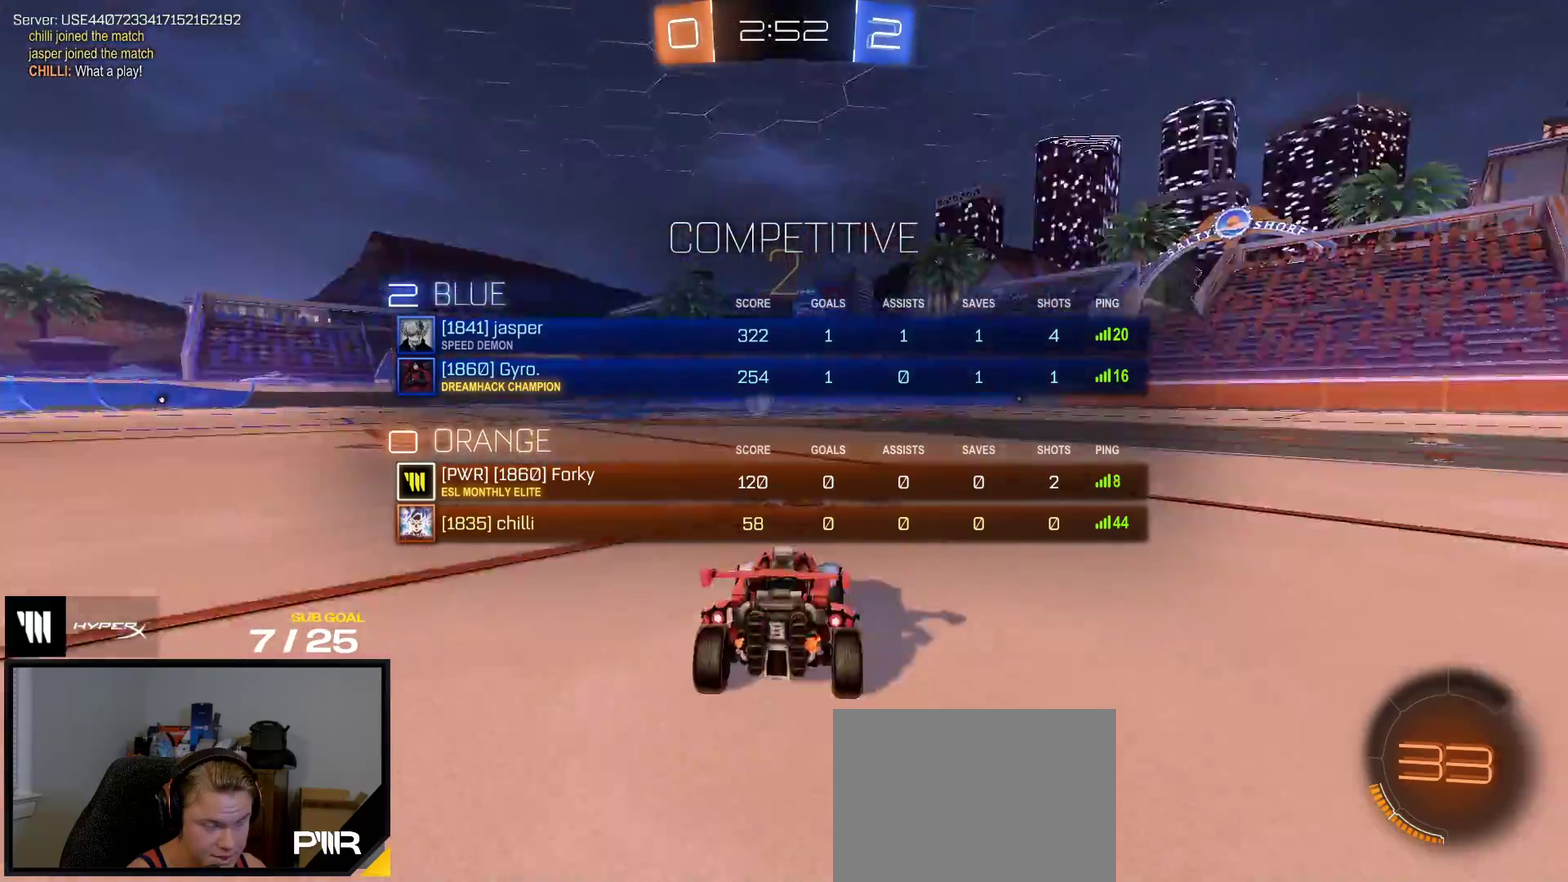
{"buttons": ["Y", "R2"], "right_stick": "center", "events": [[400, "SELECT", "up"], [467, "Y", "down"]]}
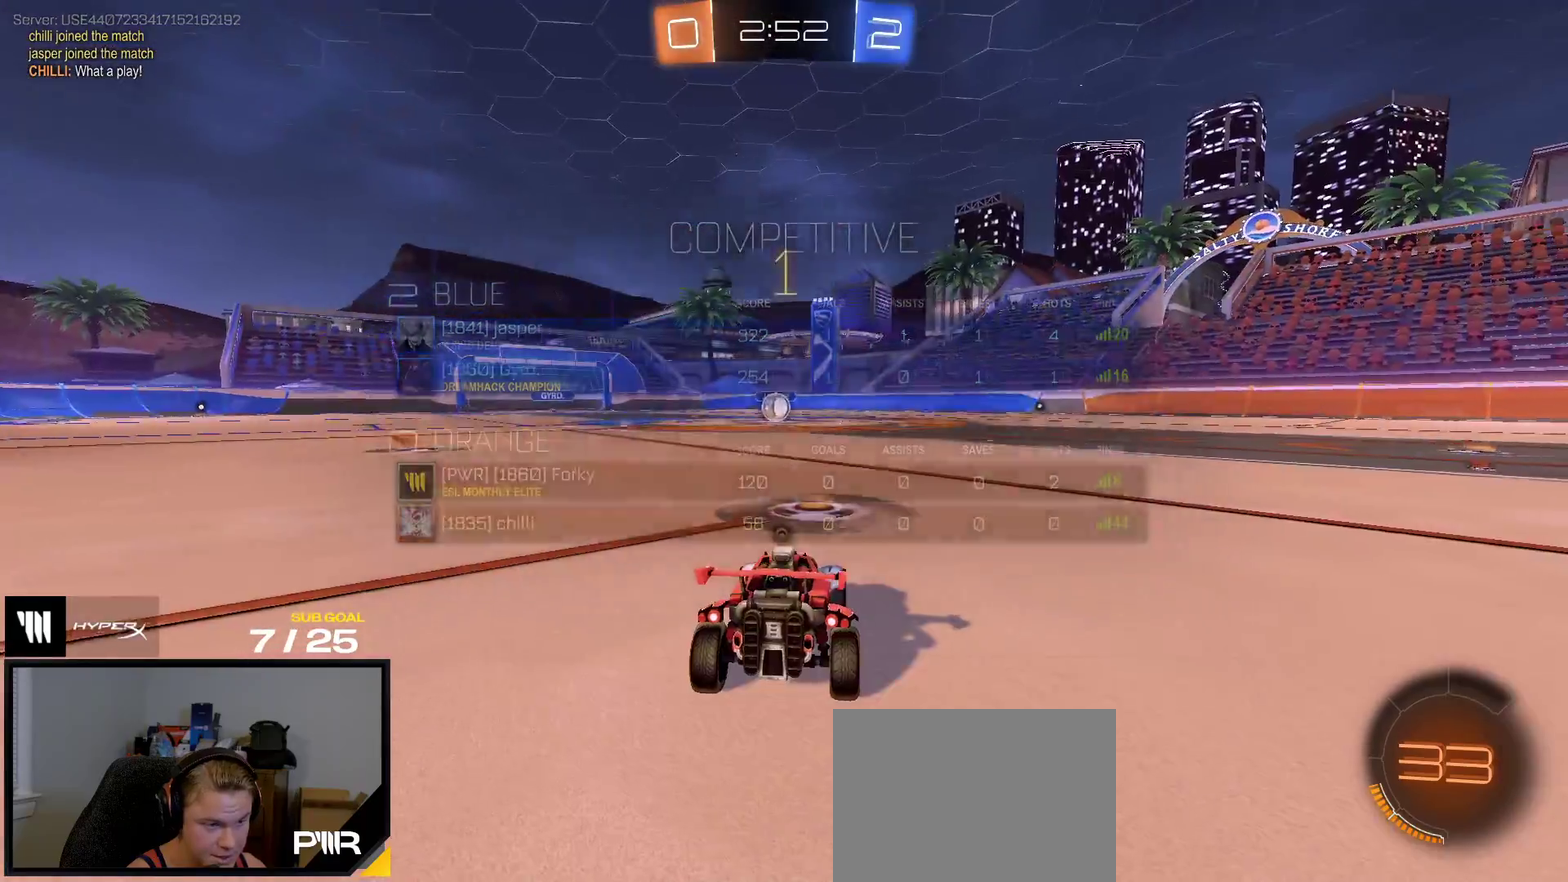
{"buttons": ["R1", "R2"], "right_stick": "center", "events": [[50, "Y", "up"], [150, "L1", "down"], [233, "R1", "down"], [267, "Y", "down"], [350, "Y", "up"], [500, "L1", "up"]]}
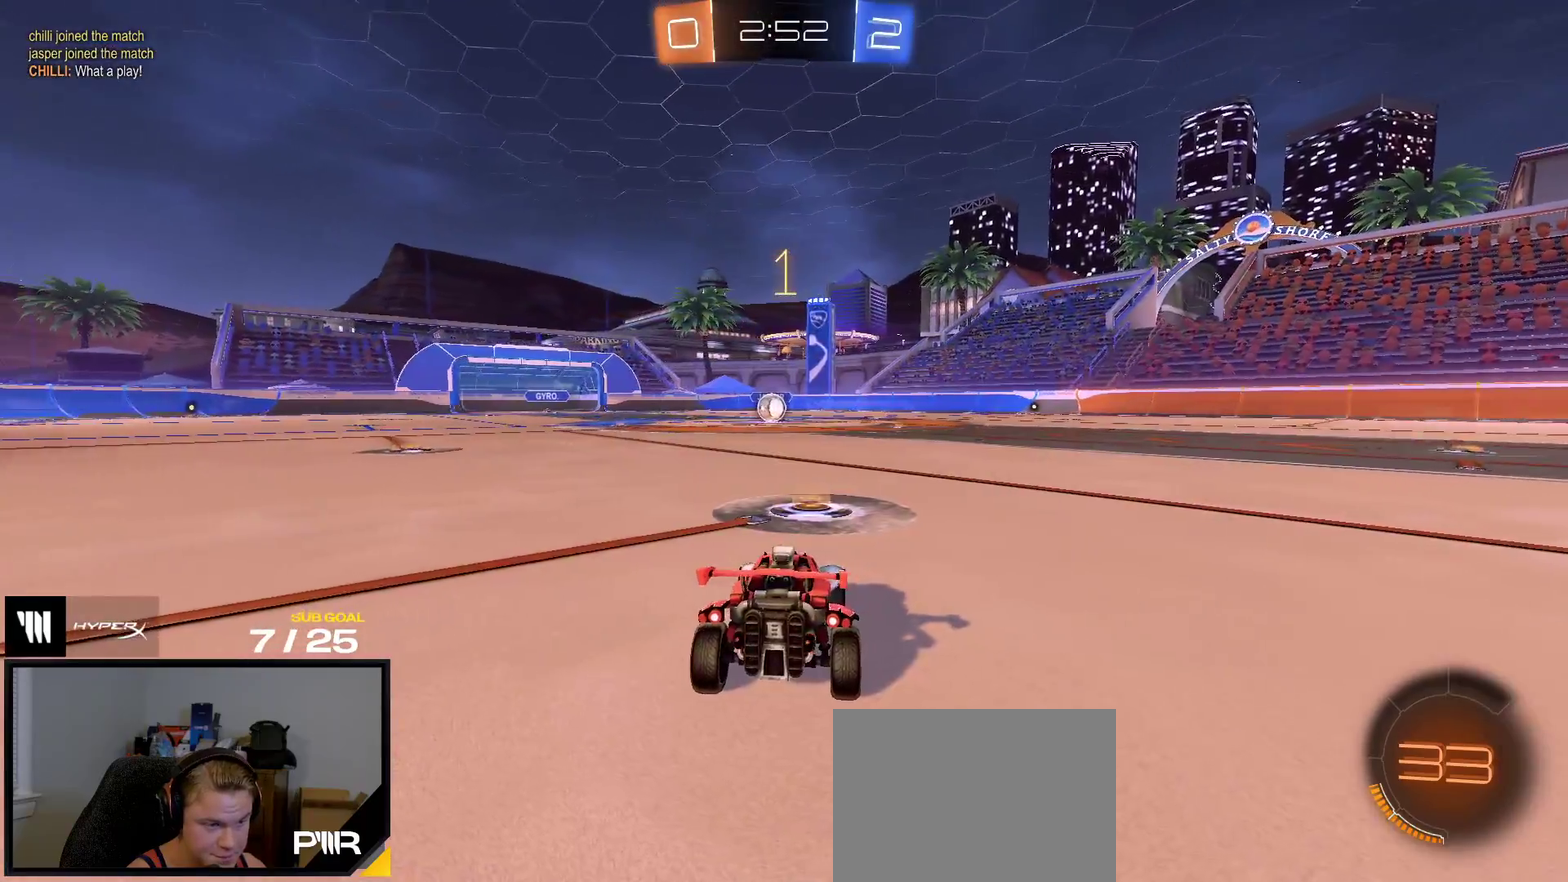
{"buttons": ["R1", "R2"], "right_stick": "center", "events": []}